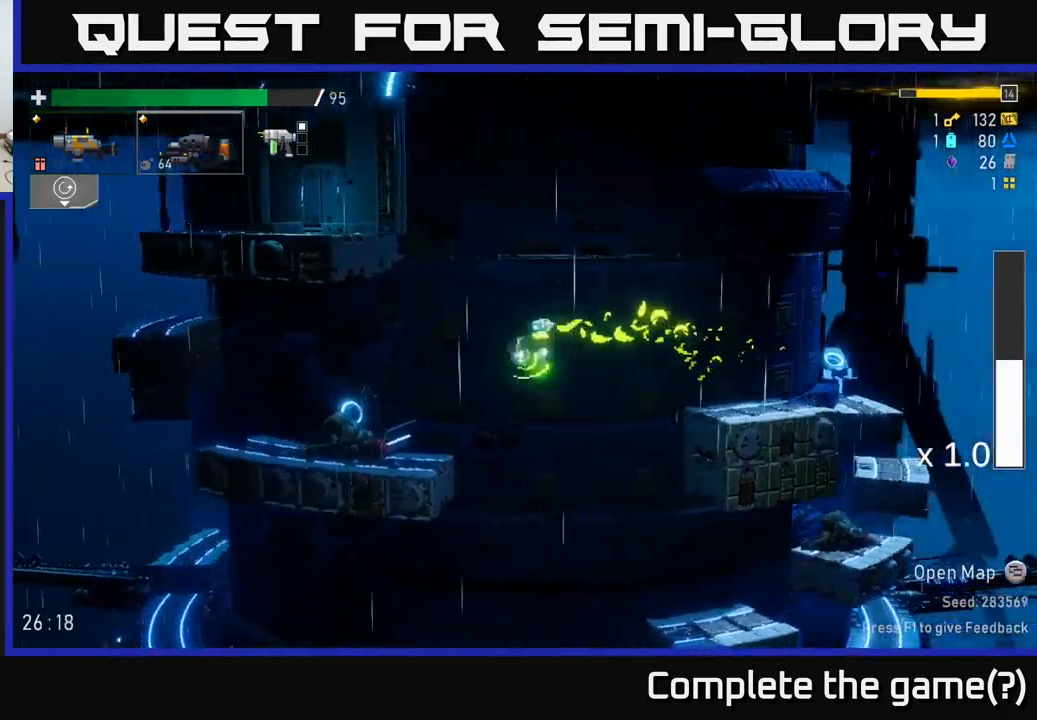
Gameplay with a controller (Xbox layout); each line is a JSON object with the inputs held at the frame after it. "events" lists button and stick changes between this image and that frame as [ms after this image, input, new state], when the widget could be followed in between.
{"buttons": [], "left_stick": "center", "right_stick": "center", "events": [[367, "Y", "down"], [434, "left_stick", "center"], [450, "Y", "up"]]}
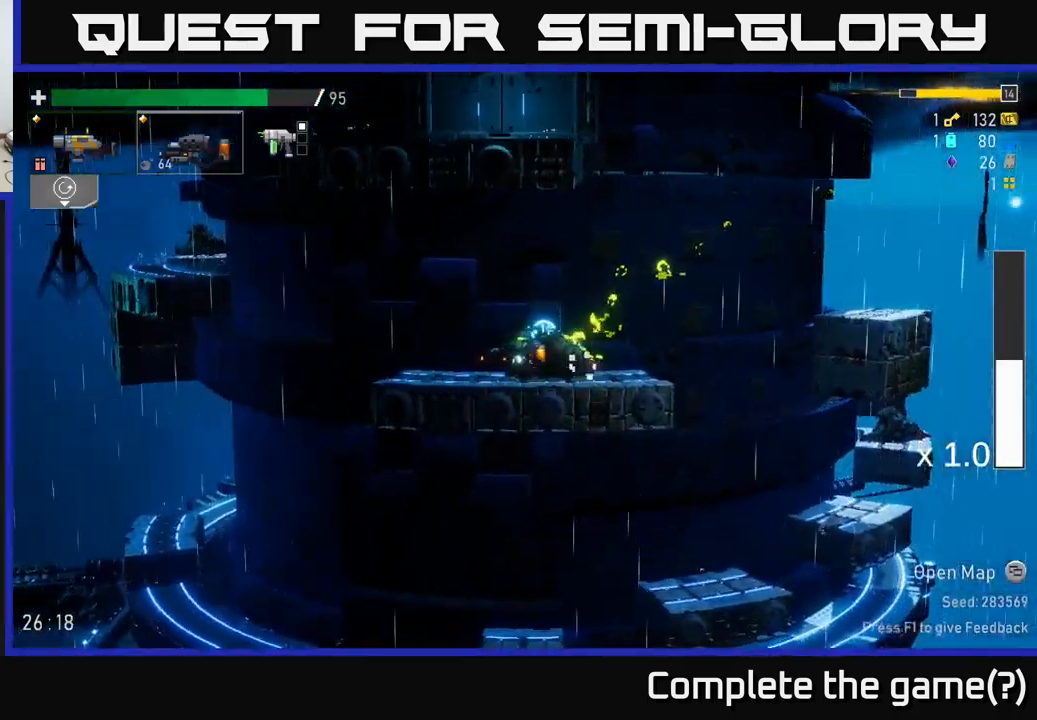
{"buttons": ["A"], "left_stick": "left", "right_stick": "center", "events": [[17, "Y", "down"], [34, "left_stick", "left"], [134, "Y", "up"], [434, "A", "down"]]}
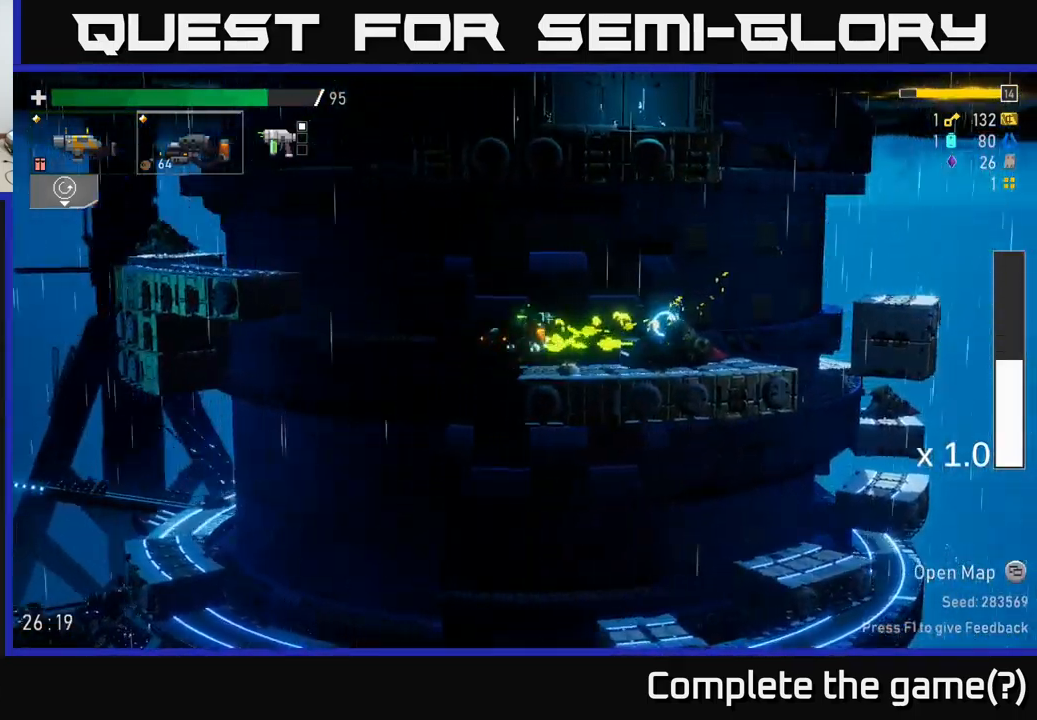
{"buttons": ["A"], "left_stick": "left", "right_stick": "center", "events": [[284, "A", "up"], [434, "A", "down"]]}
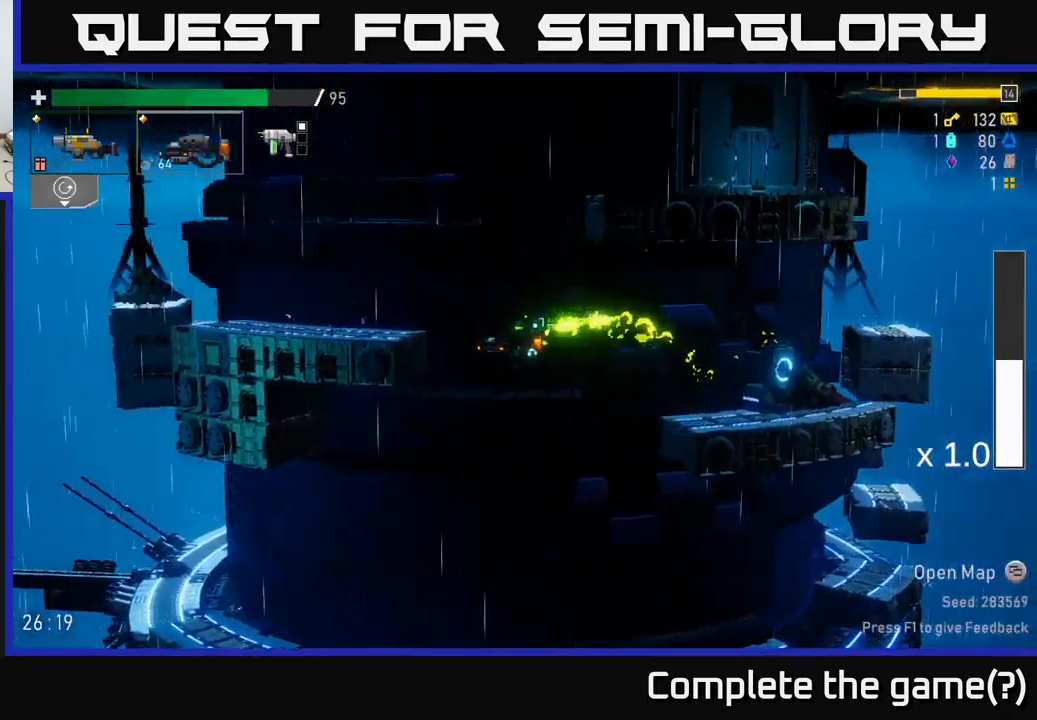
{"buttons": [], "left_stick": "left", "right_stick": "center", "events": [[134, "A", "up"]]}
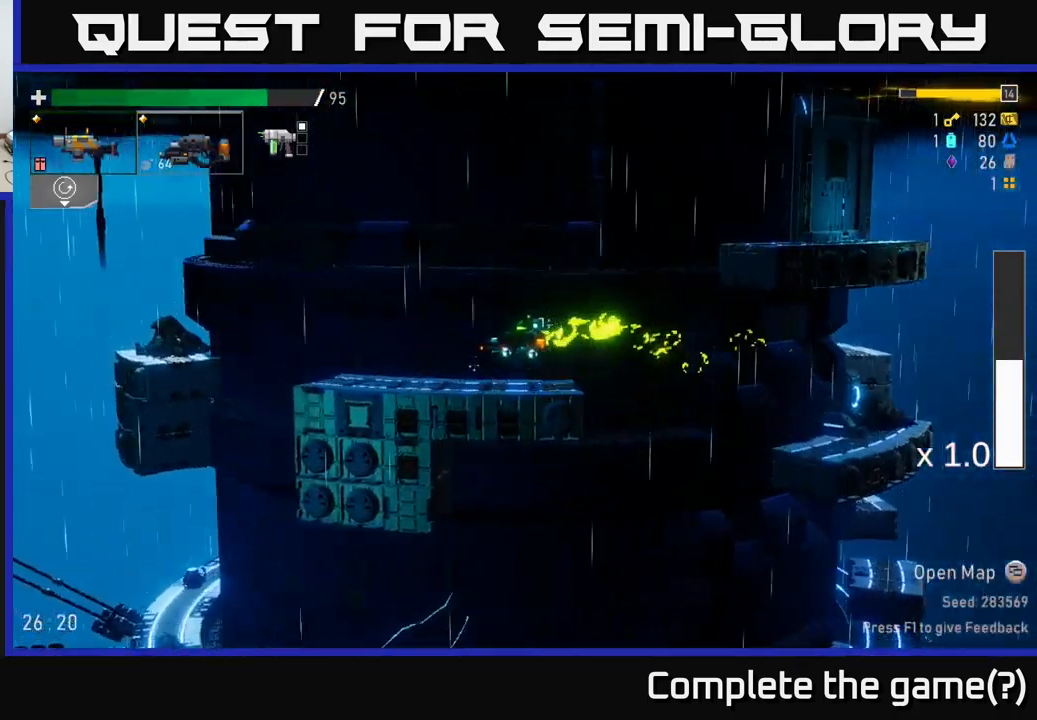
{"buttons": [], "left_stick": "right", "right_stick": "center", "events": [[234, "left_stick", "right"]]}
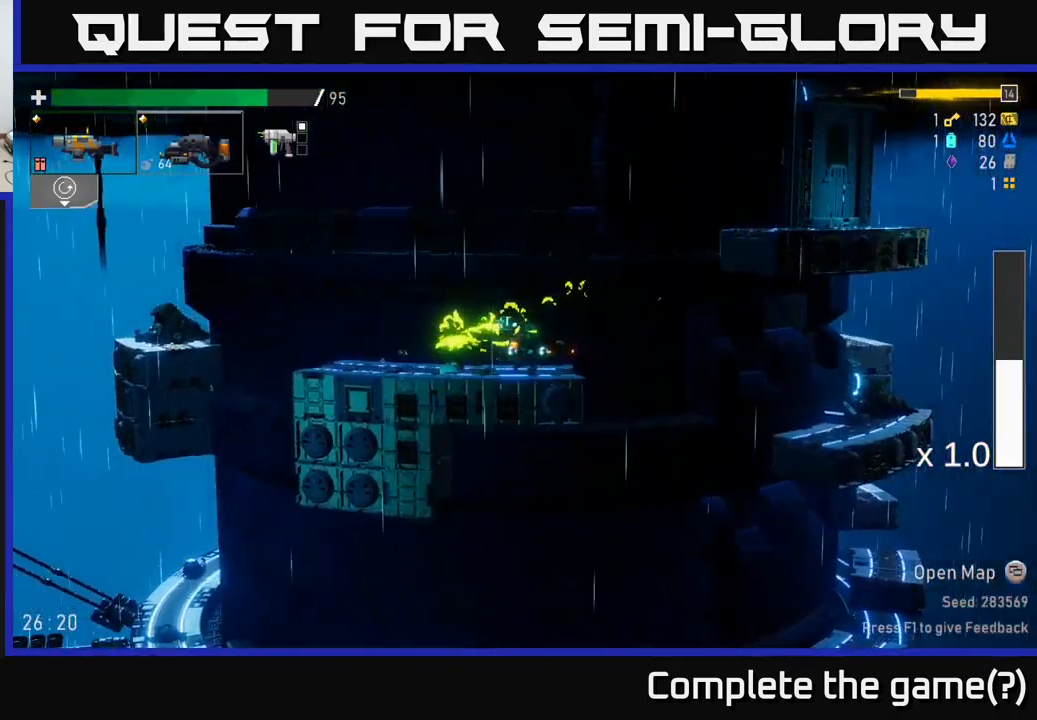
{"buttons": ["A"], "left_stick": "right", "right_stick": "center", "events": [[50, "A", "down"], [317, "A", "up"], [450, "A", "down"]]}
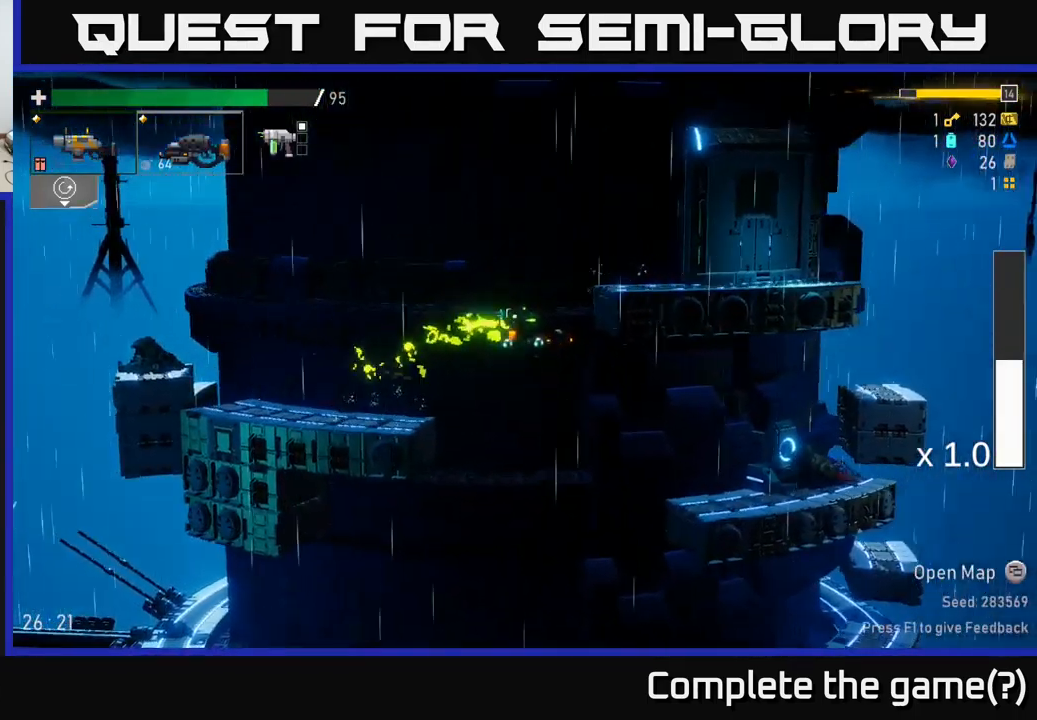
{"buttons": ["X"], "left_stick": "right", "right_stick": "center", "events": [[267, "A", "up"], [500, "X", "down"]]}
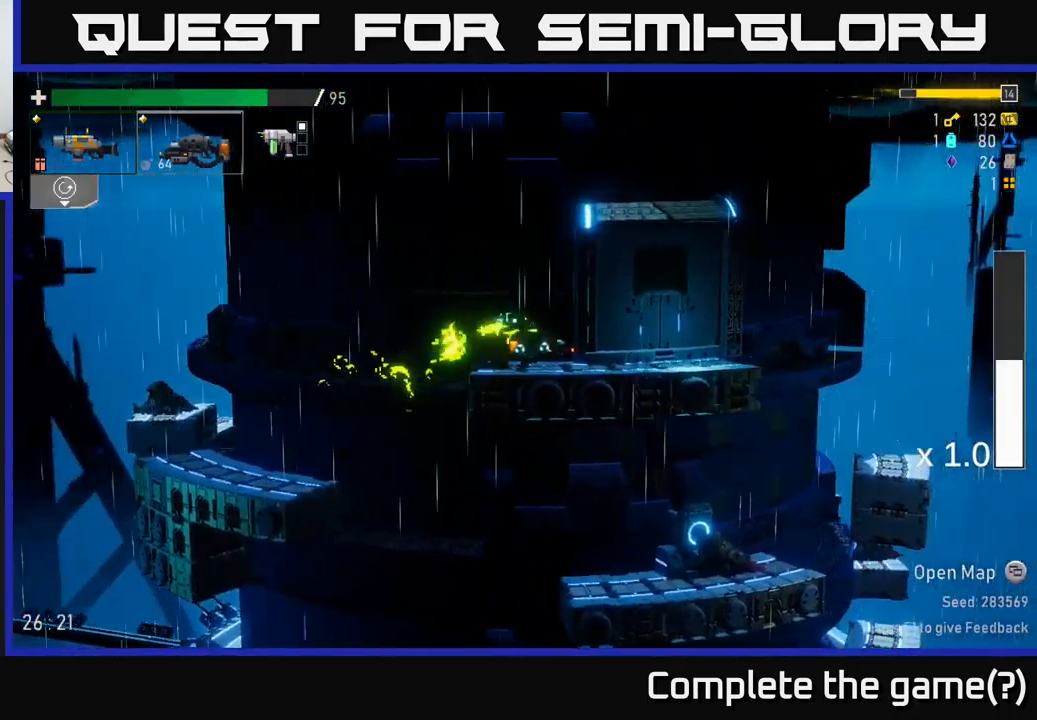
{"buttons": [], "left_stick": "center", "right_stick": "center", "events": [[134, "X", "up"], [300, "Y", "down"], [317, "left_stick", "center"], [367, "left_stick", "left"], [400, "Y", "up"], [500, "left_stick", "center"]]}
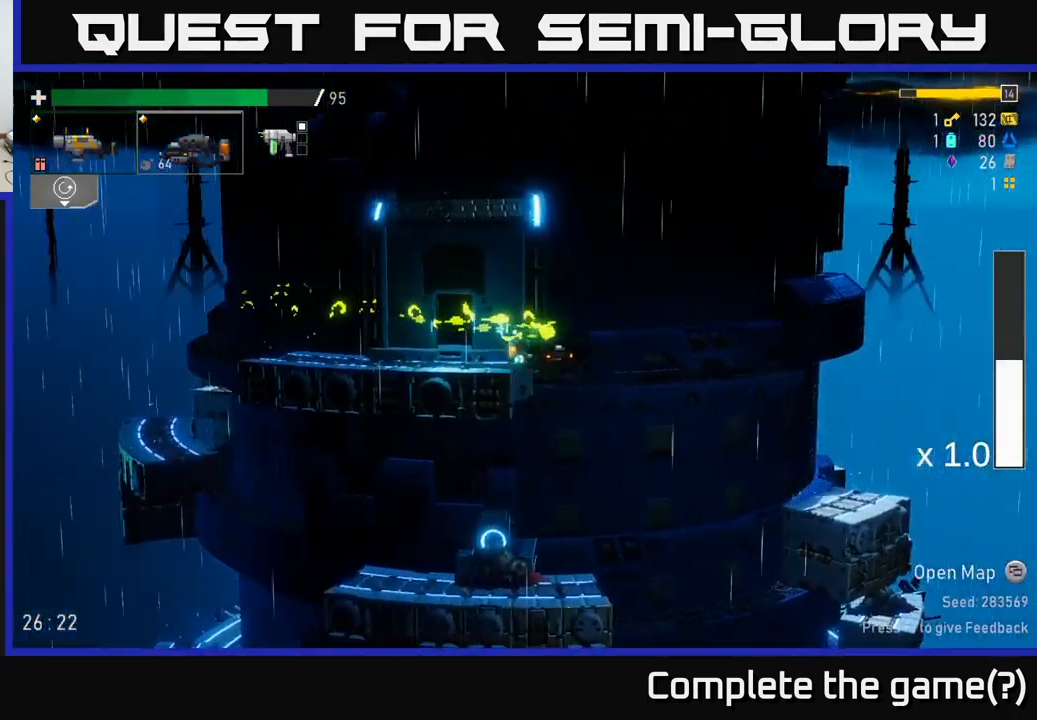
{"buttons": ["A"], "left_stick": "left", "right_stick": "center", "events": [[134, "left_stick", "left"], [333, "left_stick", "center"], [400, "left_stick", "left"], [416, "A", "down"]]}
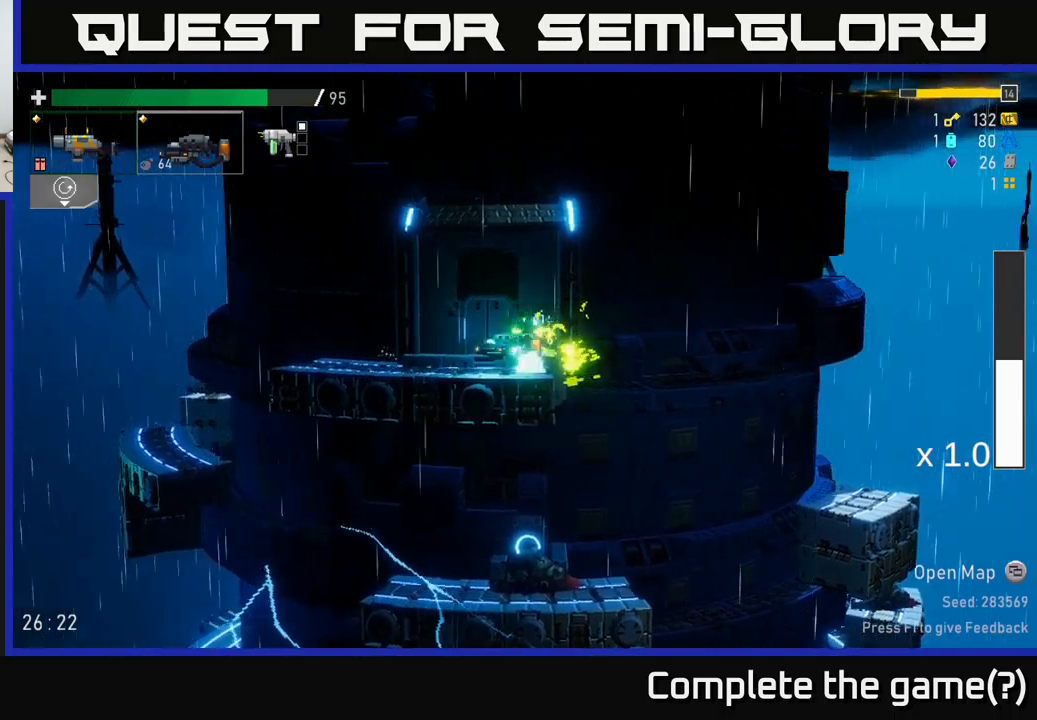
{"buttons": [], "left_stick": "center", "right_stick": "center", "events": [[50, "A", "up"], [250, "Y", "down"], [266, "left_stick", "right"], [333, "Y", "up"], [416, "left_stick", "center"]]}
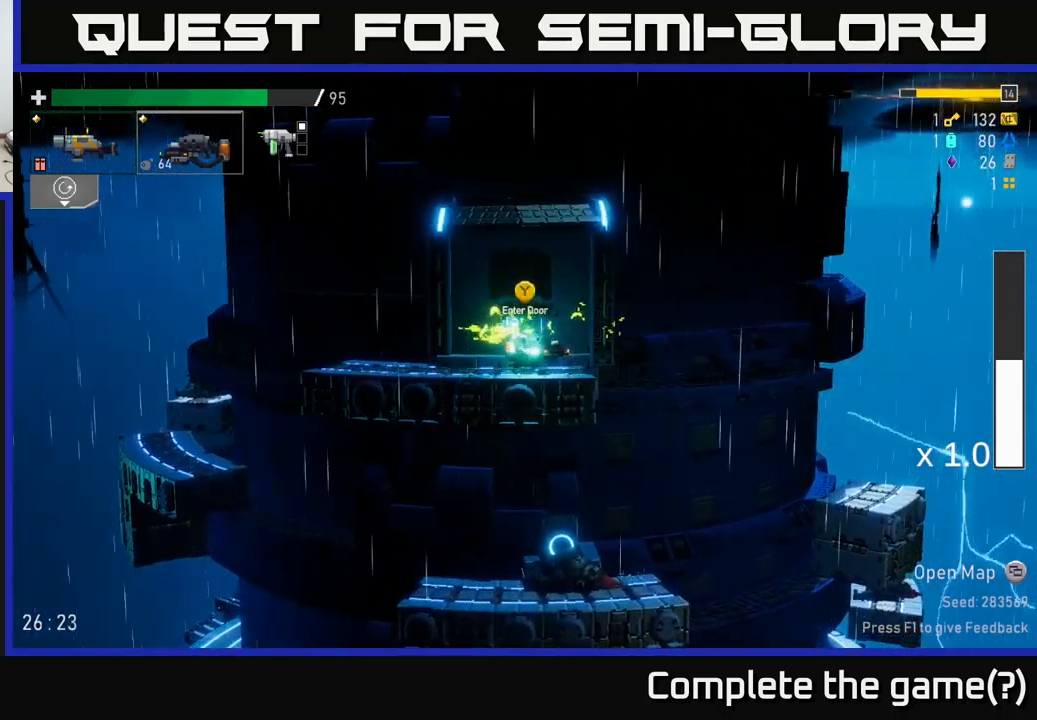
{"buttons": [], "left_stick": "center", "right_stick": "center", "events": [[250, "L2", "down"], [333, "L2", "up"]]}
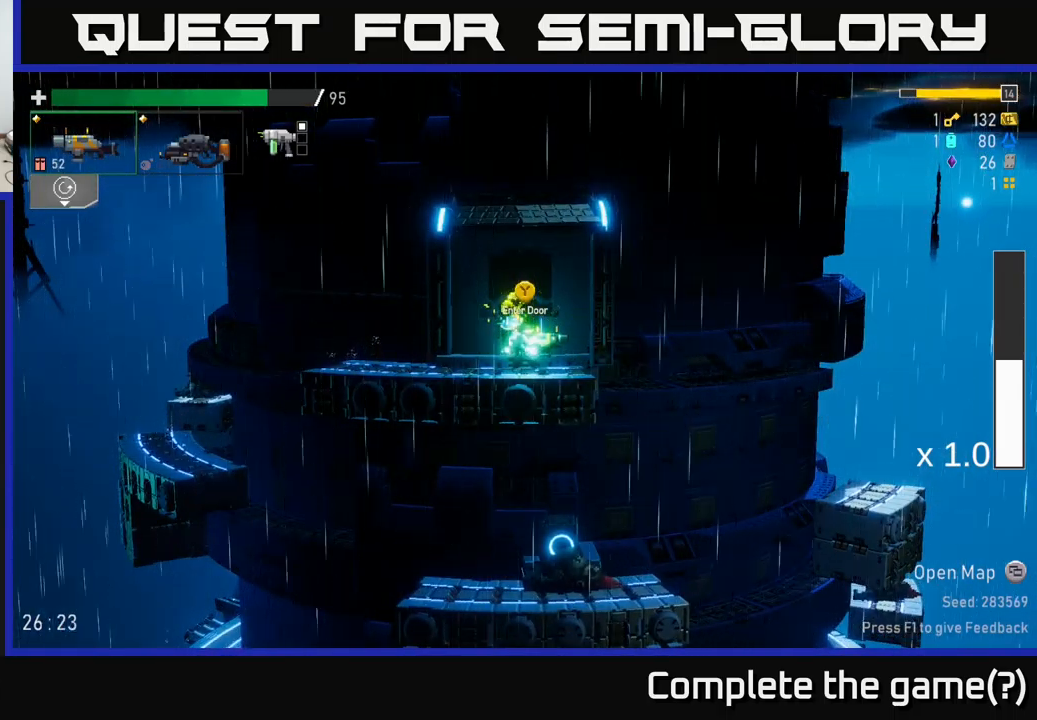
{"buttons": [], "left_stick": "center", "right_stick": "center", "events": []}
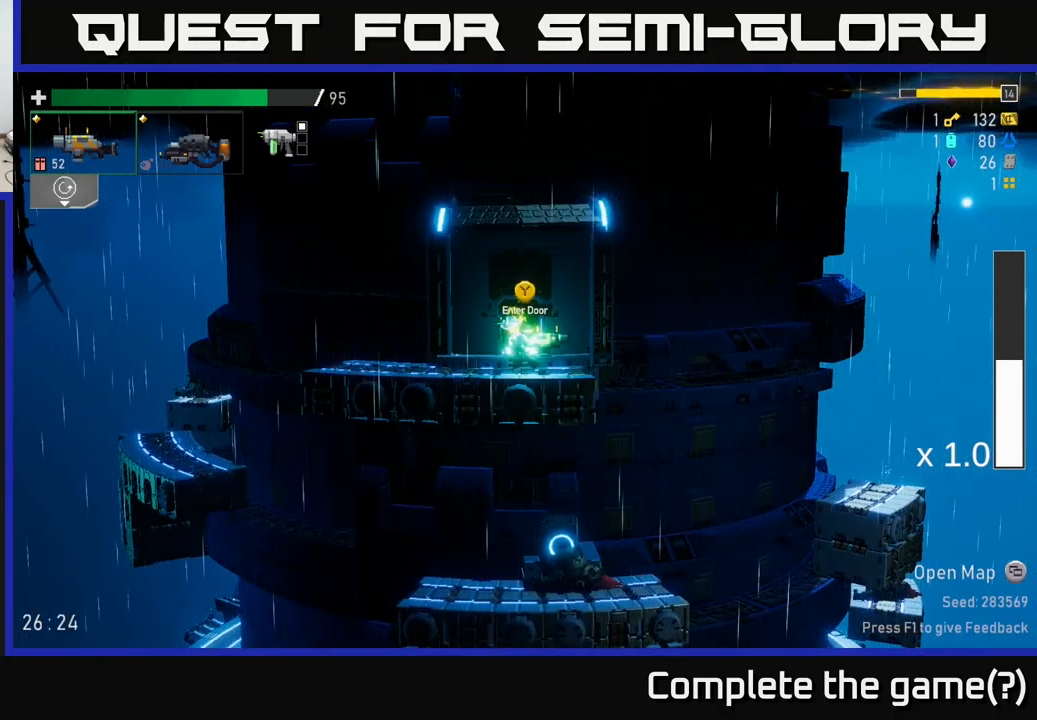
{"buttons": [], "left_stick": "center", "right_stick": "center", "events": [[116, "Y", "down"], [200, "Y", "up"]]}
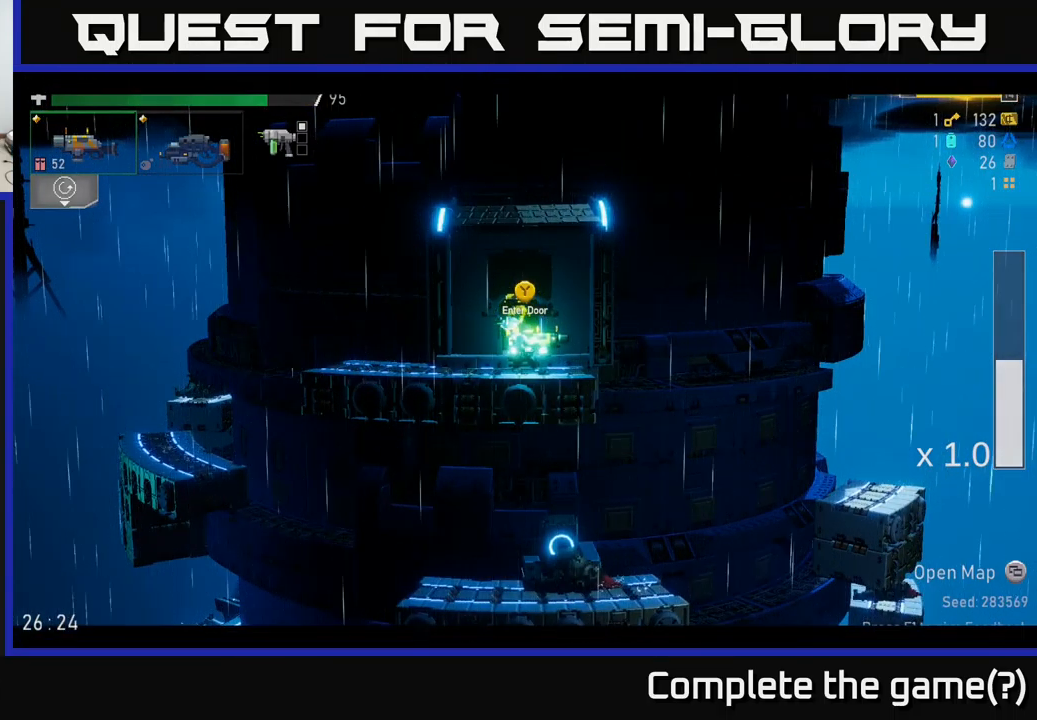
{"buttons": [], "left_stick": "center", "right_stick": "center", "events": []}
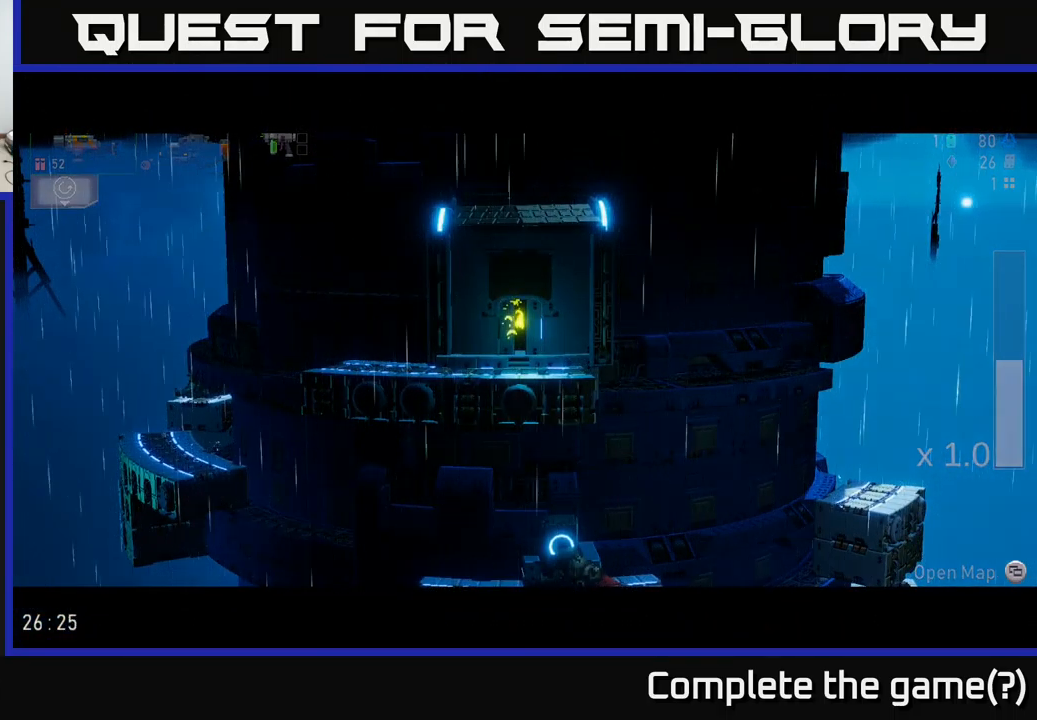
{"buttons": [], "left_stick": "center", "right_stick": "center", "events": []}
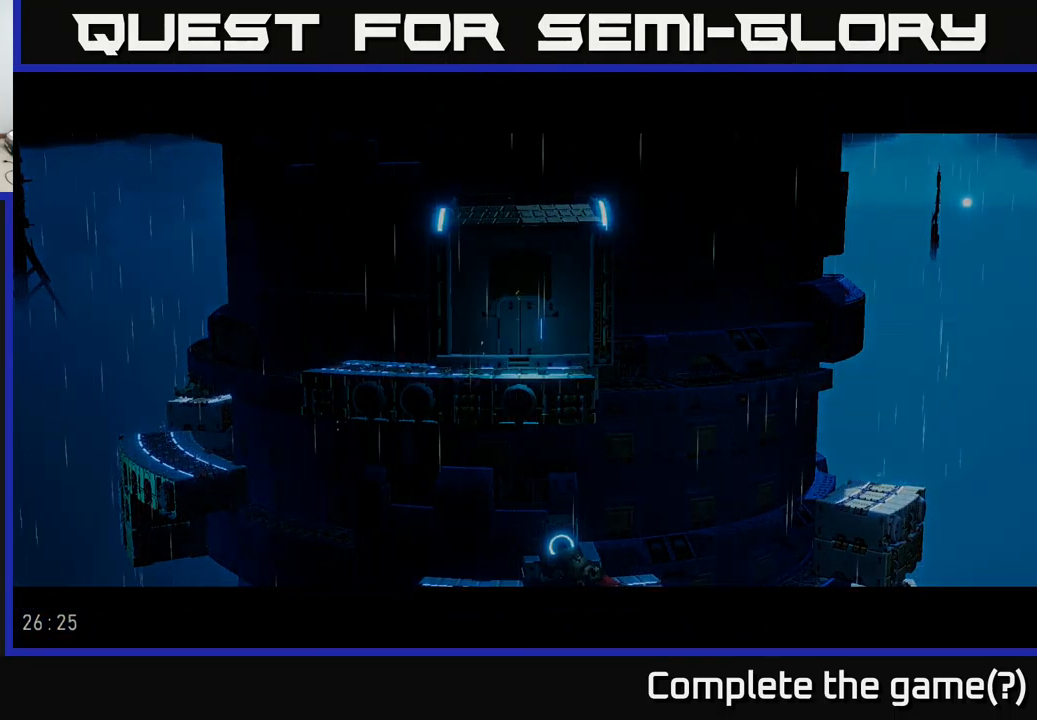
{"buttons": [], "left_stick": "center", "right_stick": "center", "events": [[66, "left_stick", "left"], [250, "left_stick", "center"]]}
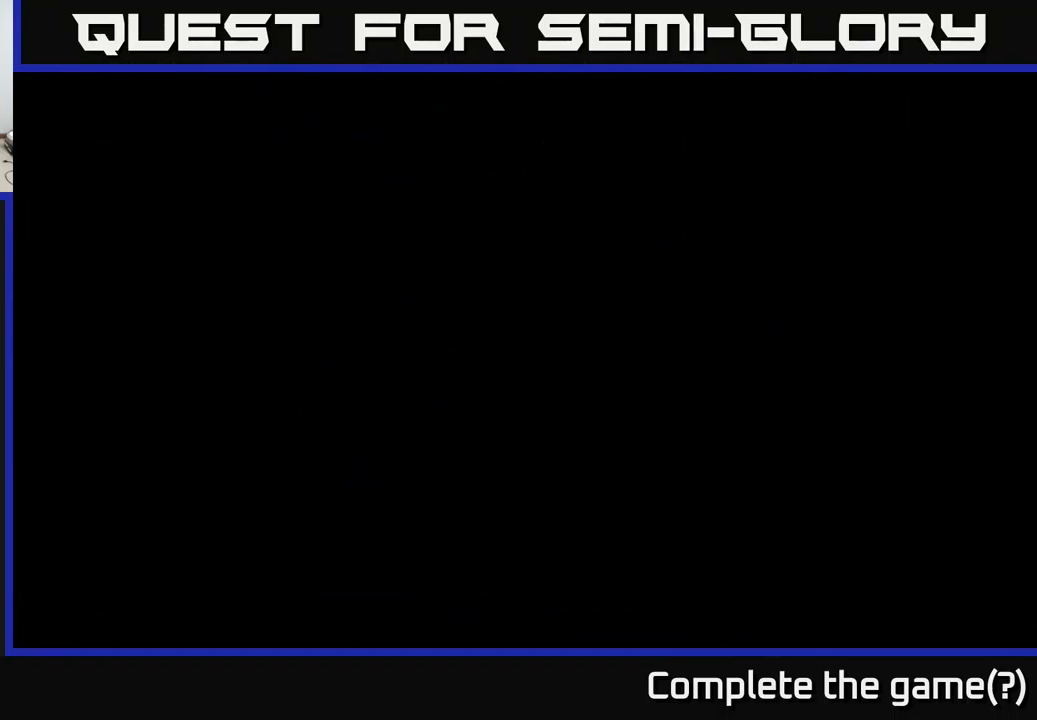
{"buttons": [], "left_stick": "center", "right_stick": "center", "events": [[100, "left_stick", "left"], [333, "left_stick", "center"]]}
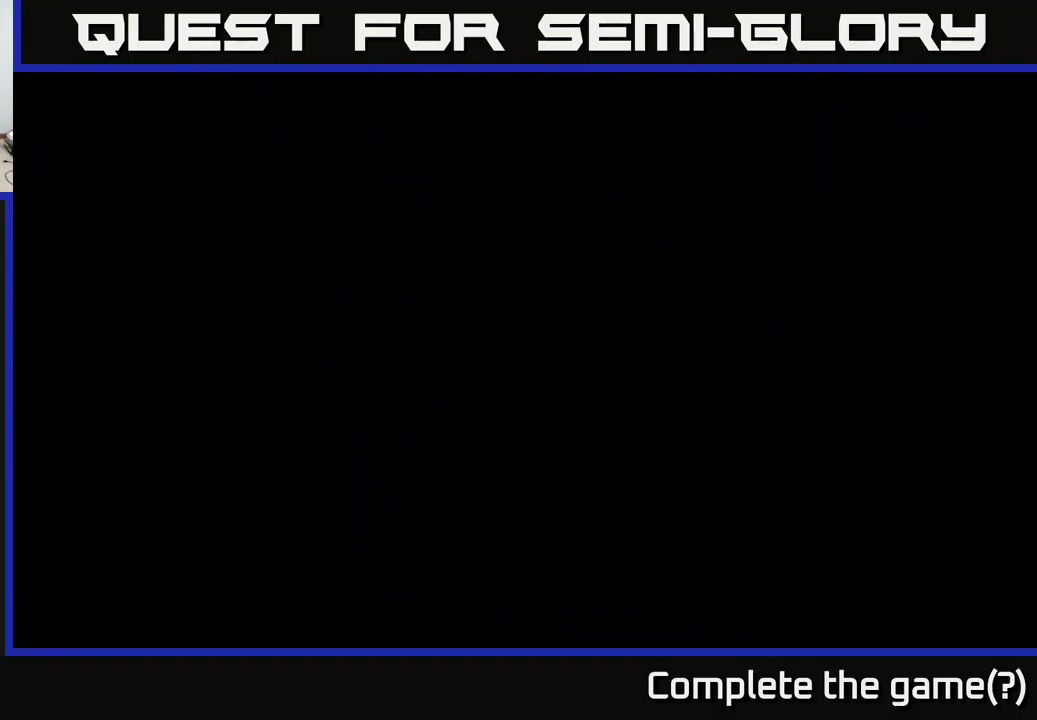
{"buttons": [], "left_stick": "center", "right_stick": "center", "events": [[116, "left_stick", "left"], [266, "left_stick", "center"]]}
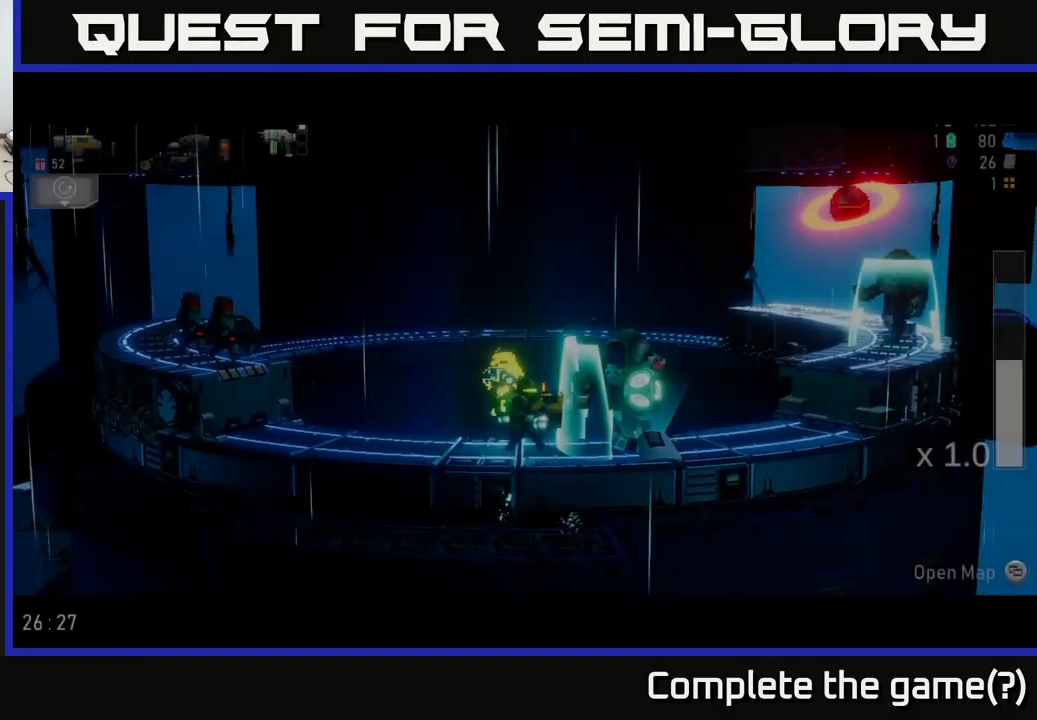
{"buttons": [], "left_stick": "left", "right_stick": "center", "events": [[150, "left_stick", "left"]]}
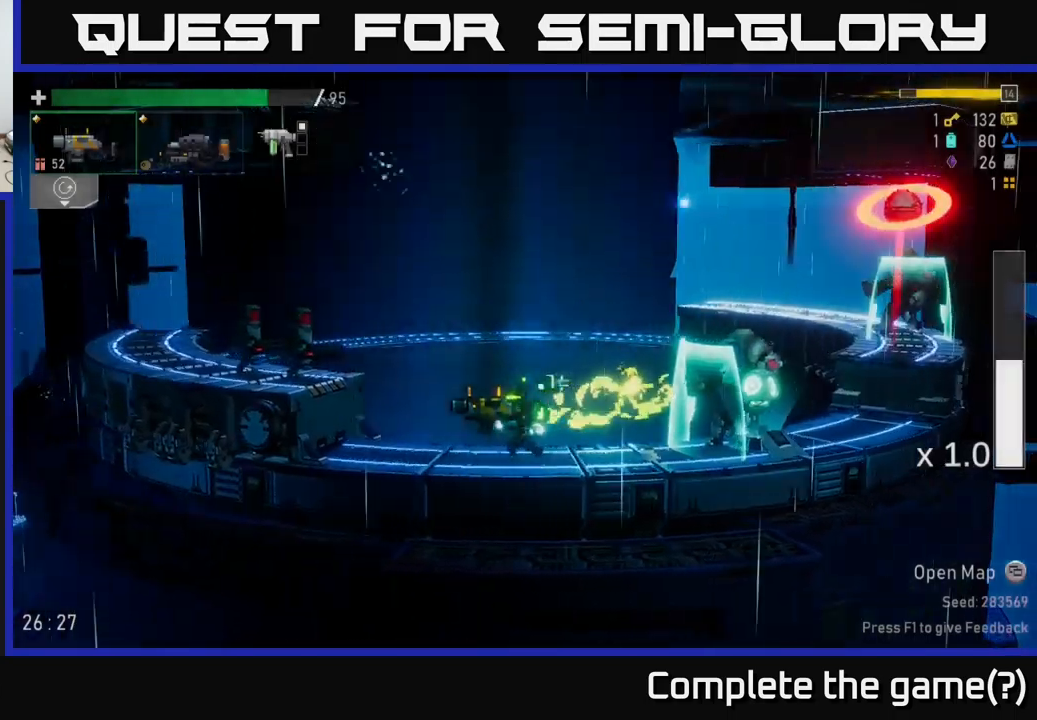
{"buttons": ["A"], "left_stick": "right", "right_stick": "center", "events": [[33, "left_stick", "right"], [83, "R2", "down"], [250, "R2", "up"], [267, "left_stick", "center"], [367, "left_stick", "right"], [383, "A", "down"]]}
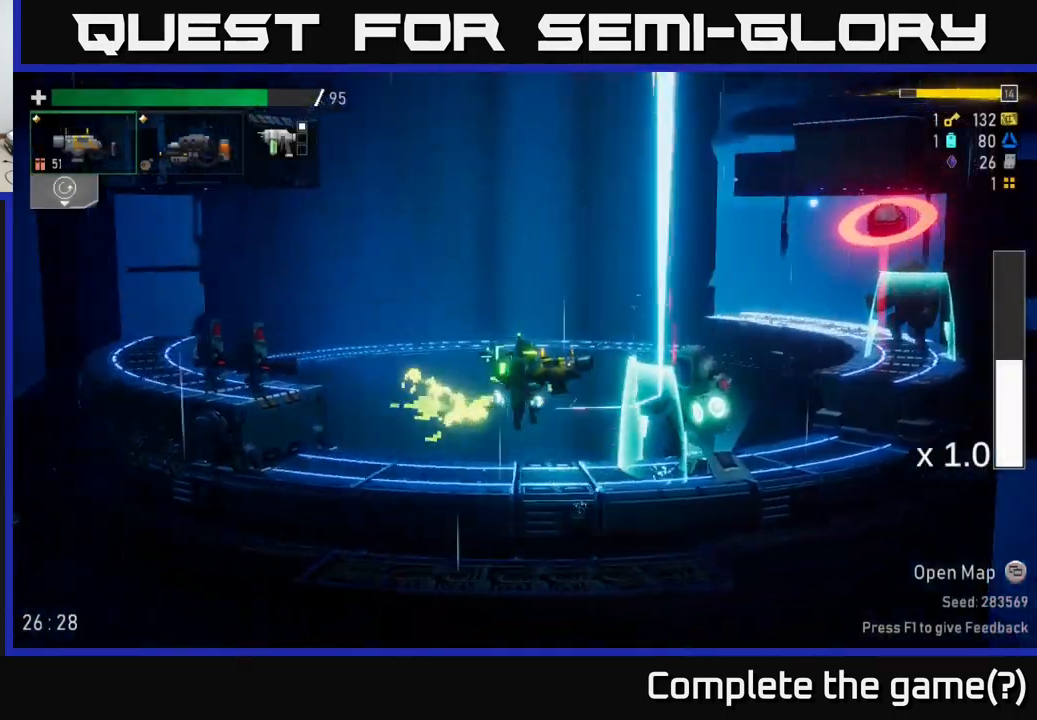
{"buttons": [], "left_stick": "center", "right_stick": "center", "events": [[33, "A", "up"], [83, "A", "down"], [267, "R2", "down"], [333, "X", "down"], [350, "X", "up"], [367, "A", "up"], [400, "R2", "up"], [500, "left_stick", "center"]]}
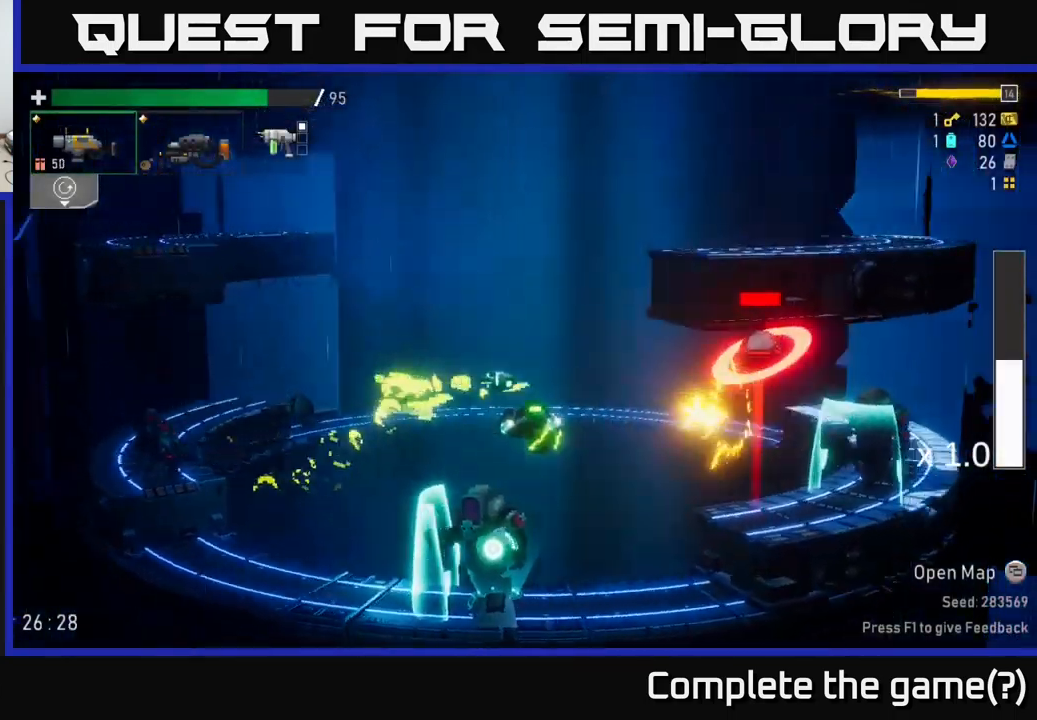
{"buttons": ["A"], "left_stick": "left", "right_stick": "center", "events": [[133, "A", "down"], [133, "R2", "down"], [267, "R2", "up"], [300, "A", "up"], [317, "left_stick", "left"], [467, "A", "down"]]}
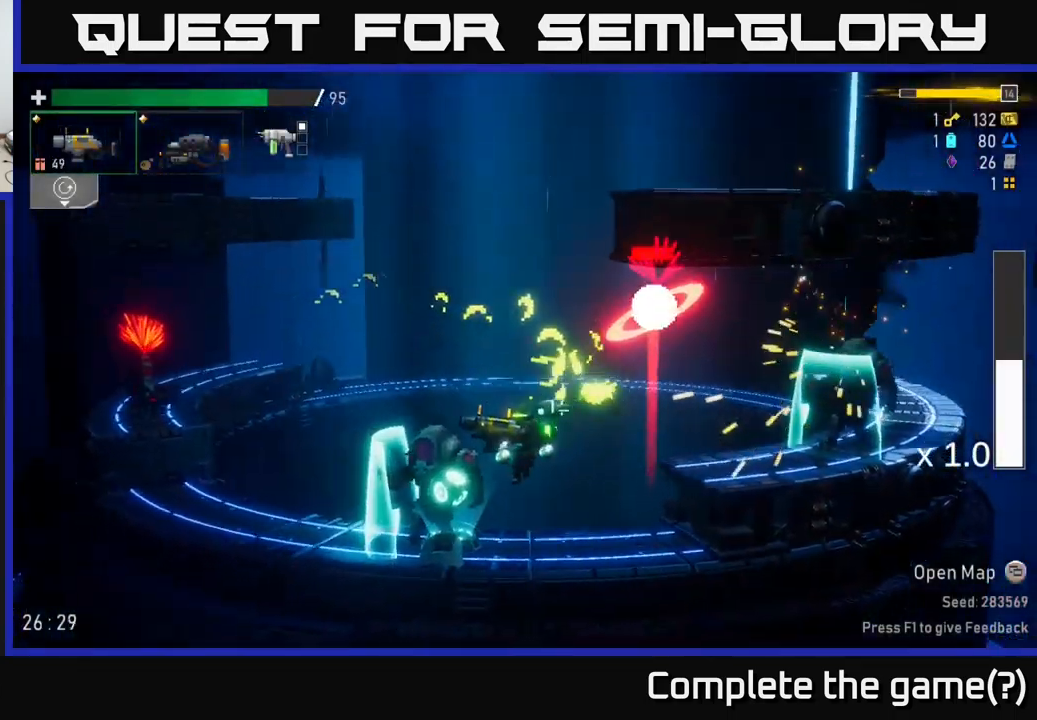
{"buttons": [], "left_stick": "left", "right_stick": "center", "events": [[67, "A", "up"], [100, "X", "down"], [183, "R2", "down"], [200, "X", "up"], [317, "R2", "up"]]}
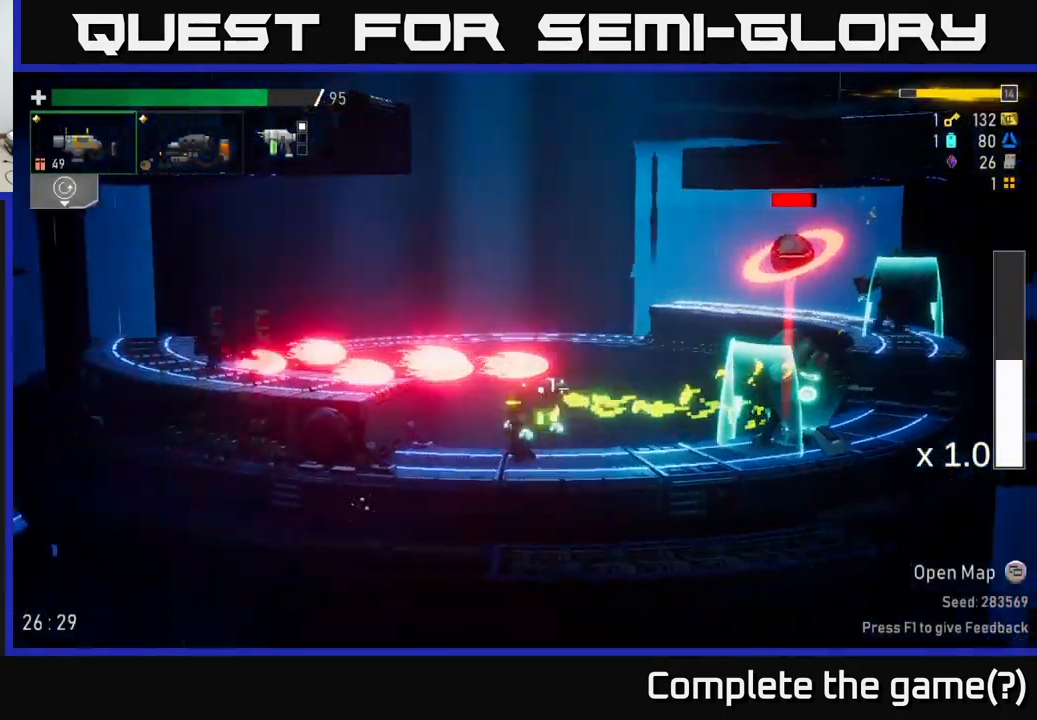
{"buttons": [], "left_stick": "left", "right_stick": "center", "events": [[17, "B", "down"], [117, "B", "up"], [217, "A", "down"], [450, "A", "up"]]}
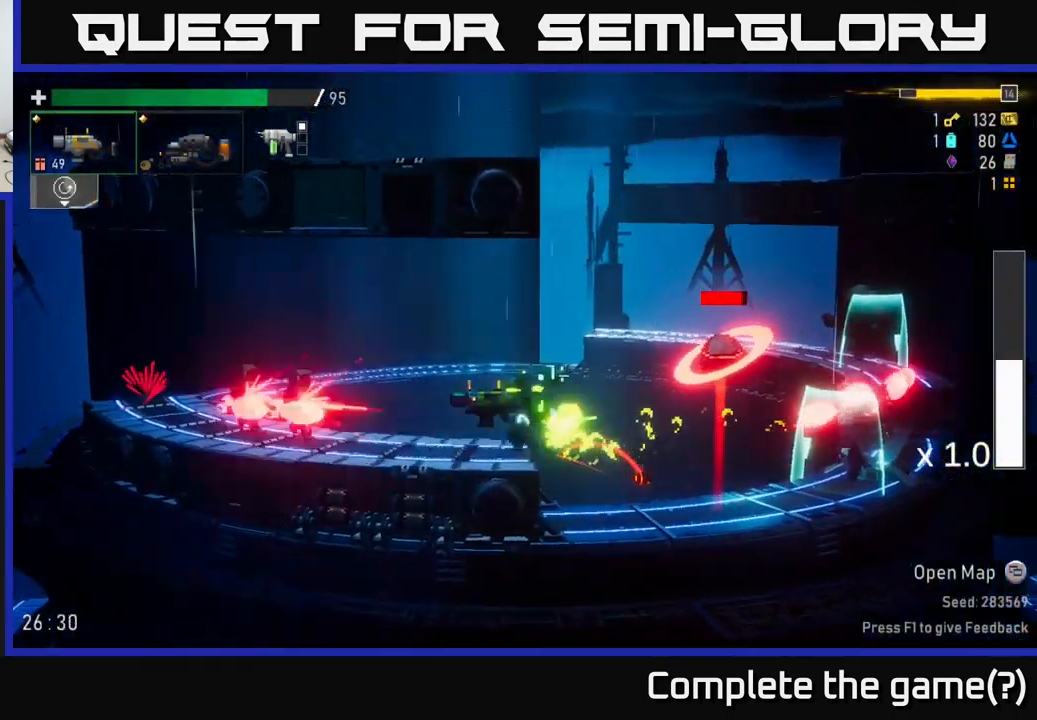
{"buttons": [], "left_stick": "left", "right_stick": "center", "events": [[17, "A", "down"], [83, "R2", "down"], [167, "A", "up"], [233, "R2", "up"]]}
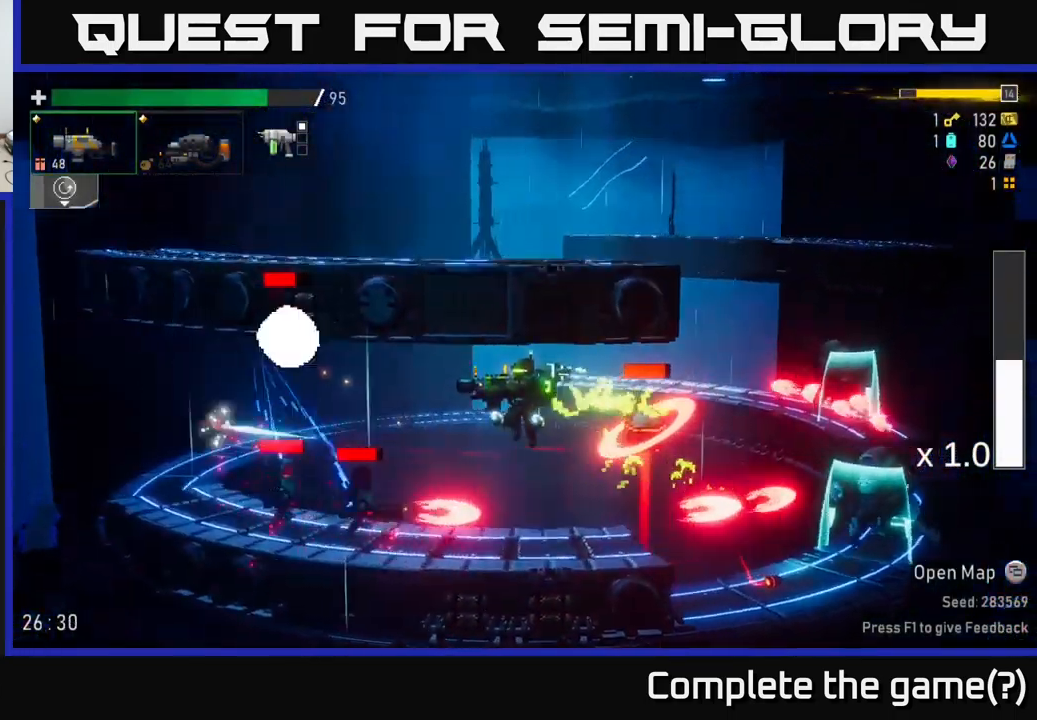
{"buttons": [], "left_stick": "left", "right_stick": "center", "events": [[33, "A", "down"], [117, "X", "down"], [250, "A", "up"], [250, "X", "up"]]}
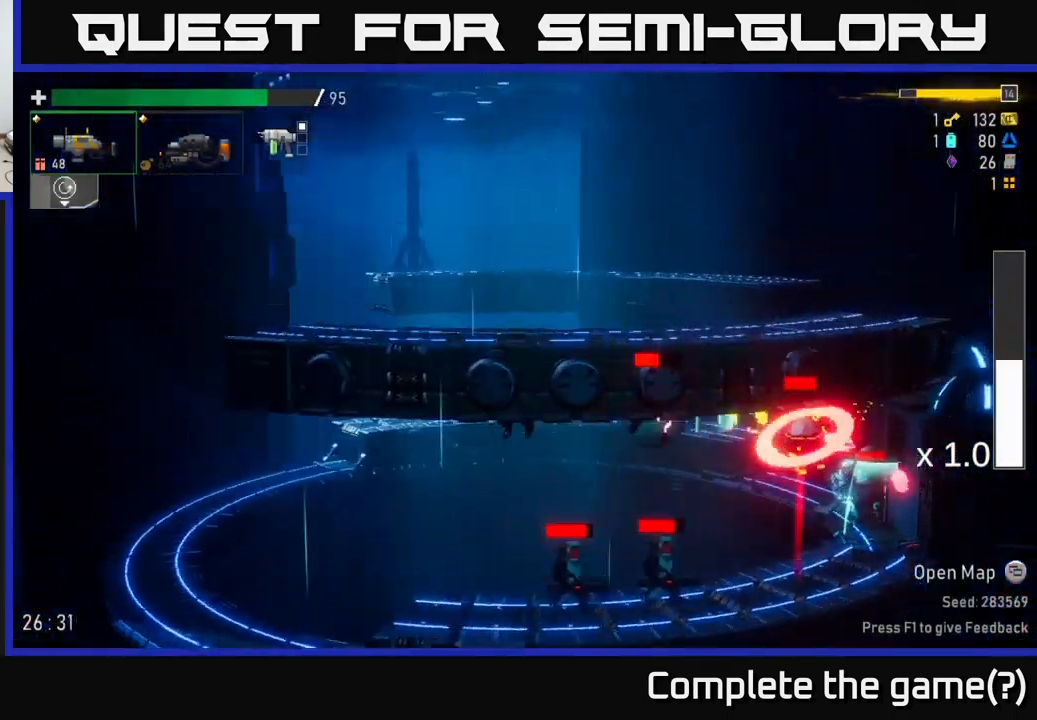
{"buttons": ["R2"], "left_stick": "center", "right_stick": "center", "events": [[33, "L2", "down"], [67, "R2", "down"], [133, "R2", "up"], [150, "L2", "up"], [317, "left_stick", "right"], [400, "R2", "down"], [500, "left_stick", "center"]]}
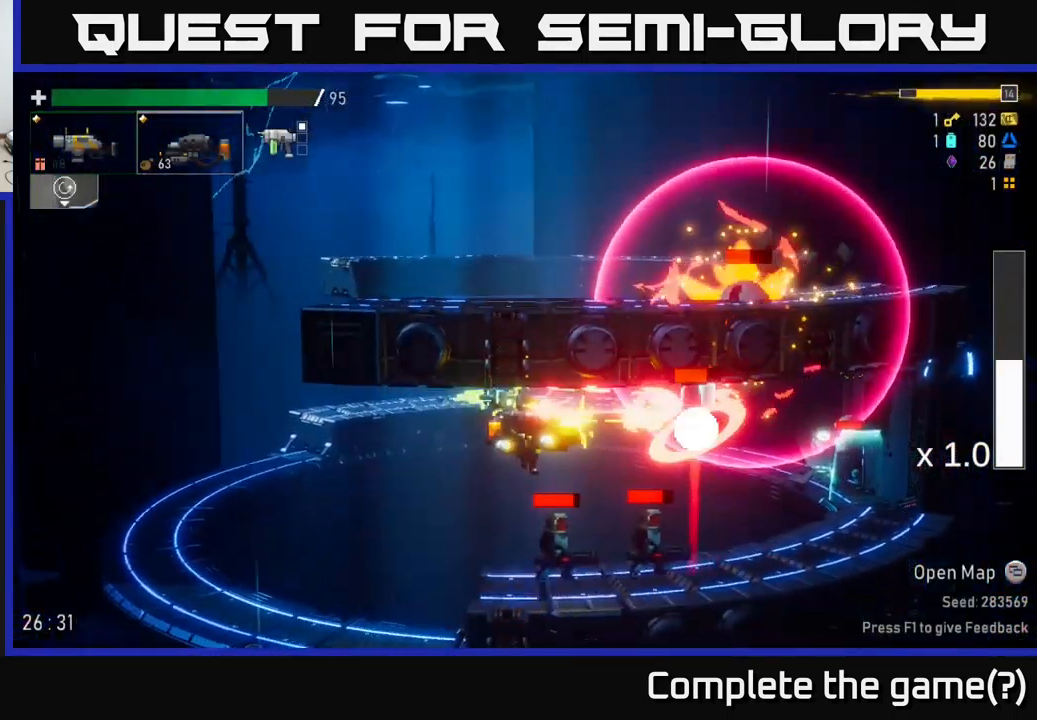
{"buttons": [], "left_stick": "left", "right_stick": "center", "events": [[50, "left_stick", "left"], [83, "R2", "up"], [133, "B", "down"], [233, "B", "up"]]}
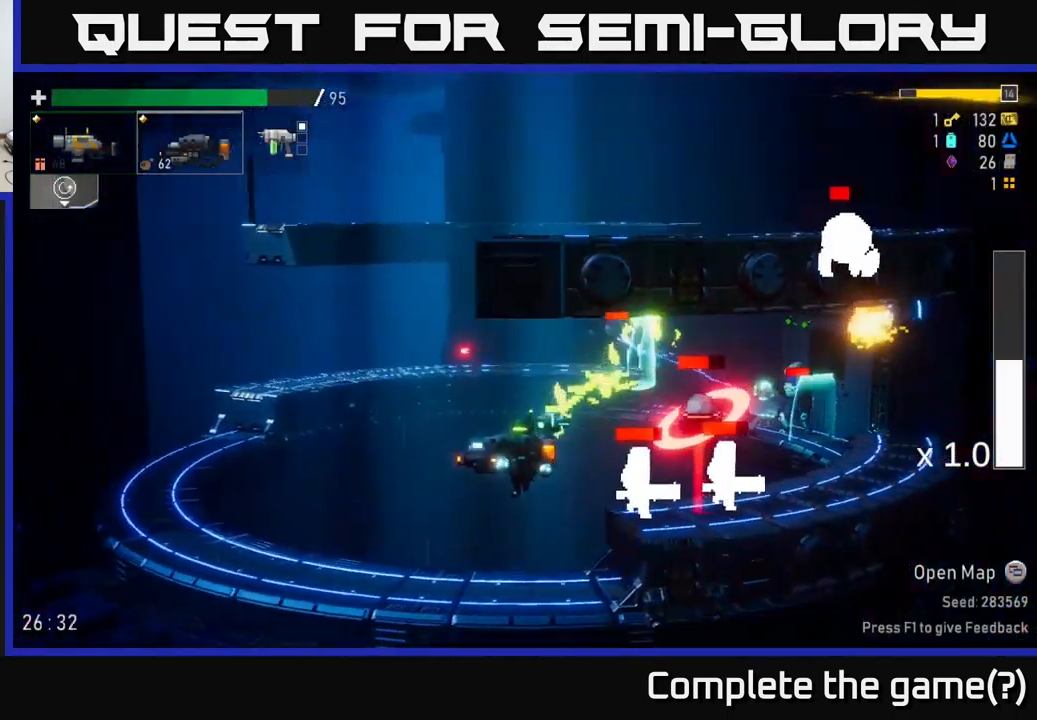
{"buttons": ["X"], "left_stick": "left", "right_stick": "center", "events": [[200, "R2", "down"], [334, "A", "down"], [384, "R2", "up"], [450, "X", "down"], [484, "A", "up"]]}
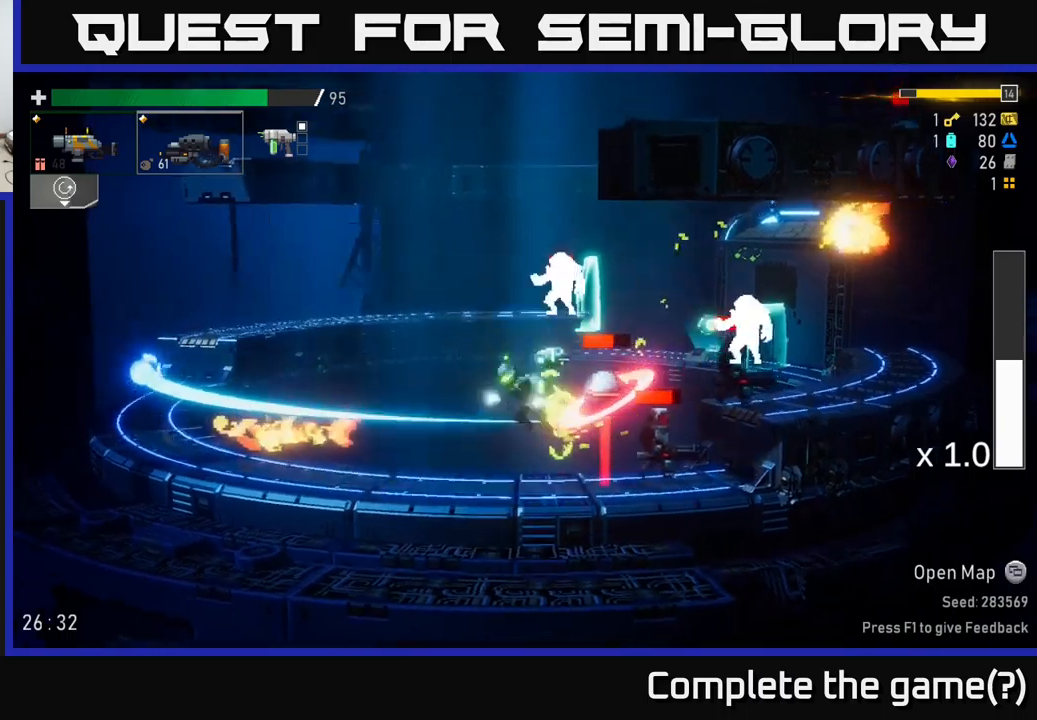
{"buttons": ["R2"], "left_stick": "right", "right_stick": "center", "events": [[34, "X", "up"], [434, "left_stick", "right"], [500, "R2", "down"]]}